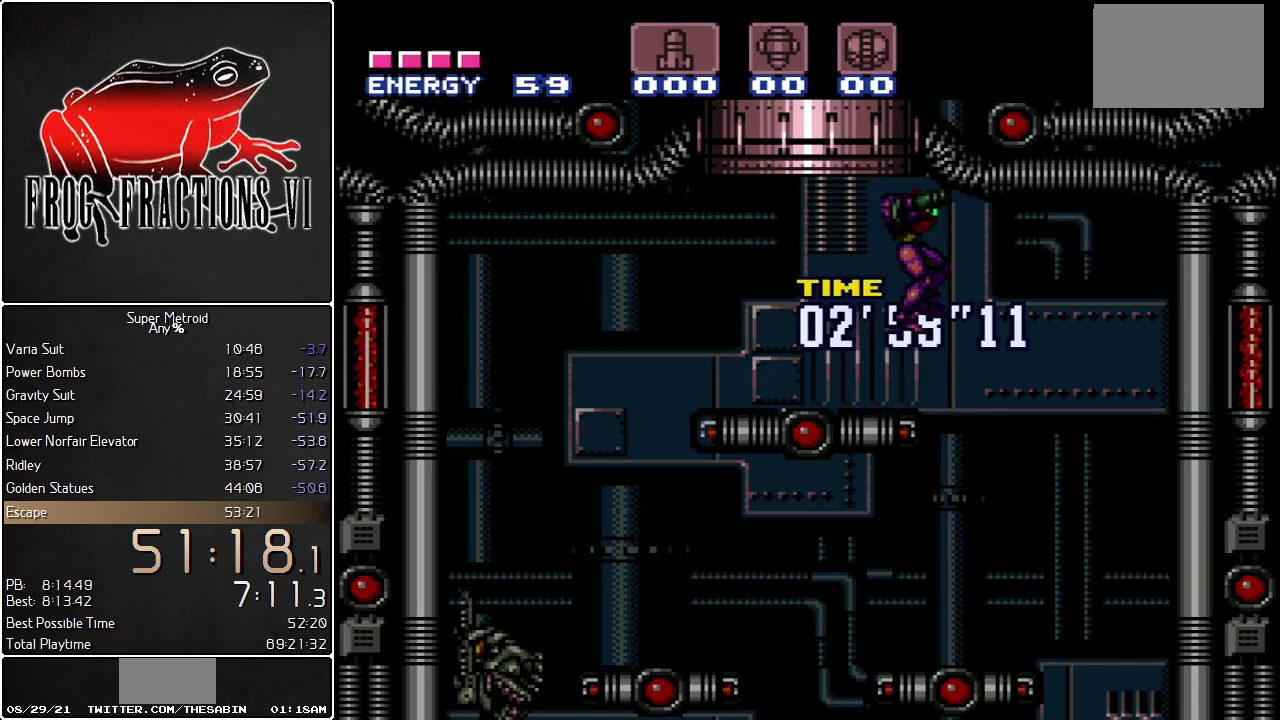
Gameplay with a controller (Nintendo layout); each line is a JSON object with the inputs held at the frame after it. "events" lists button and stick changes between this image and that frame as [ms after this image, input, new state], when the widget could be followed in between. Not read: L3 R3.
{"buttons": ["L1", "DPAD_RIGHT"], "events": []}
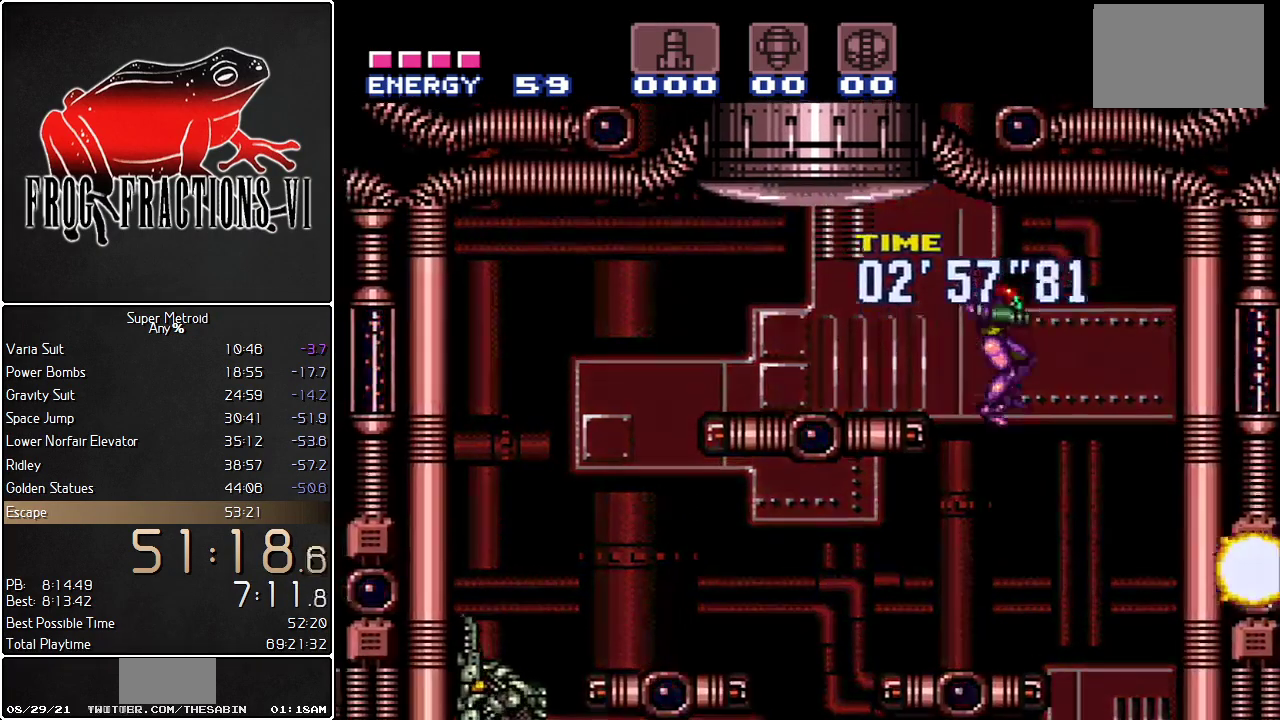
{"buttons": ["L1", "DPAD_RIGHT"], "events": []}
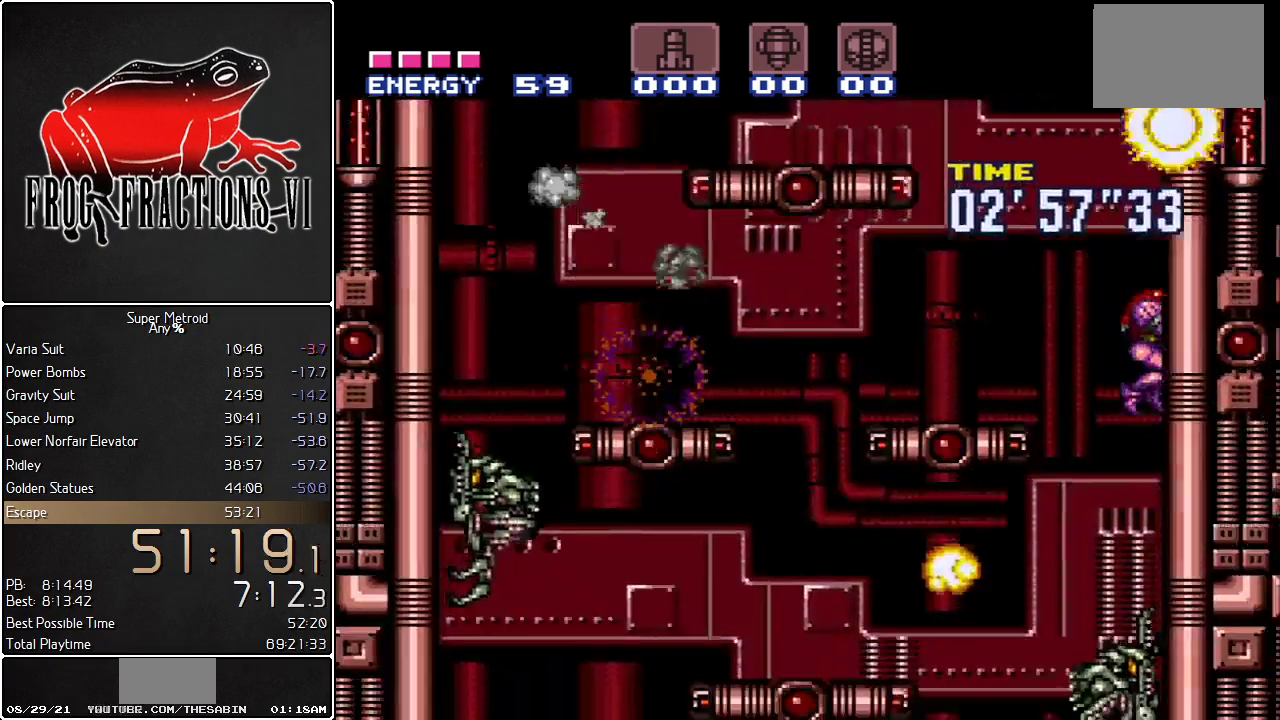
{"buttons": ["L1", "DPAD_RIGHT"], "events": [[17, "DPAD_DOWN", "down"], [17, "DPAD_RIGHT", "up"], [50, "Y", "down"], [83, "DPAD_RIGHT", "down"], [117, "DPAD_DOWN", "up"], [167, "Y", "up"]]}
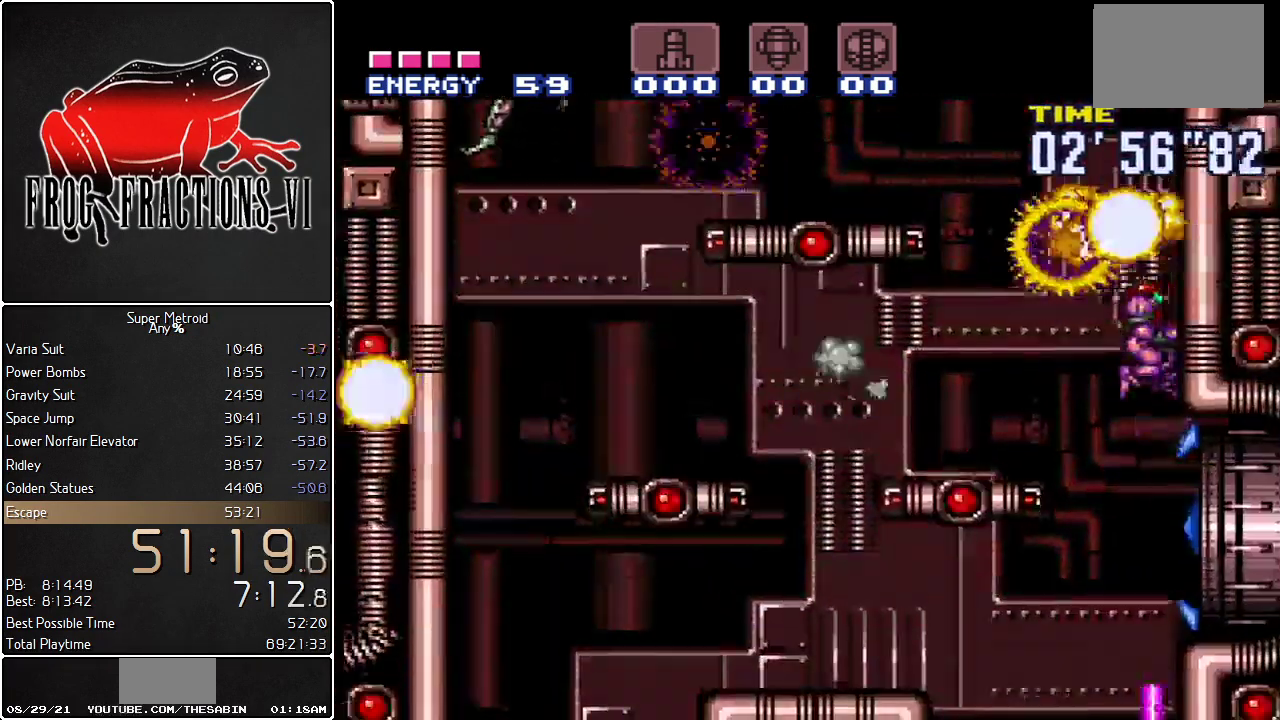
{"buttons": ["L1", "DPAD_RIGHT"], "events": []}
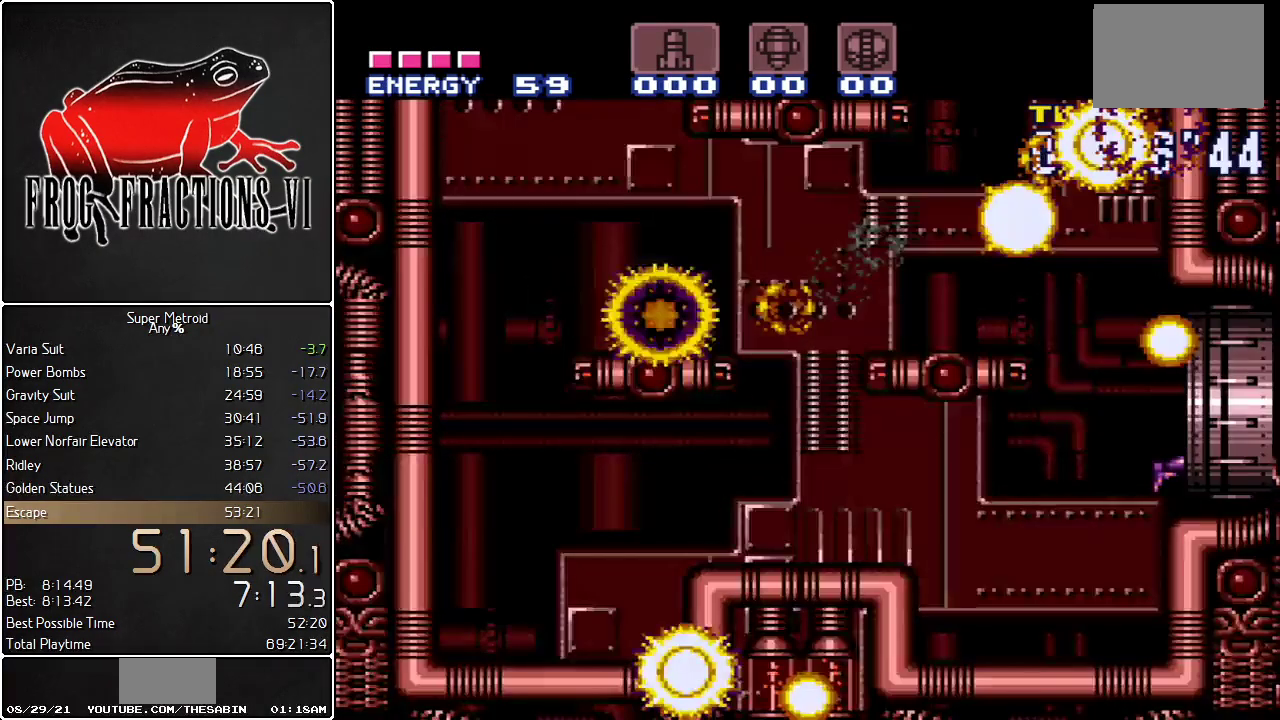
{"buttons": ["L1", "DPAD_RIGHT"], "events": []}
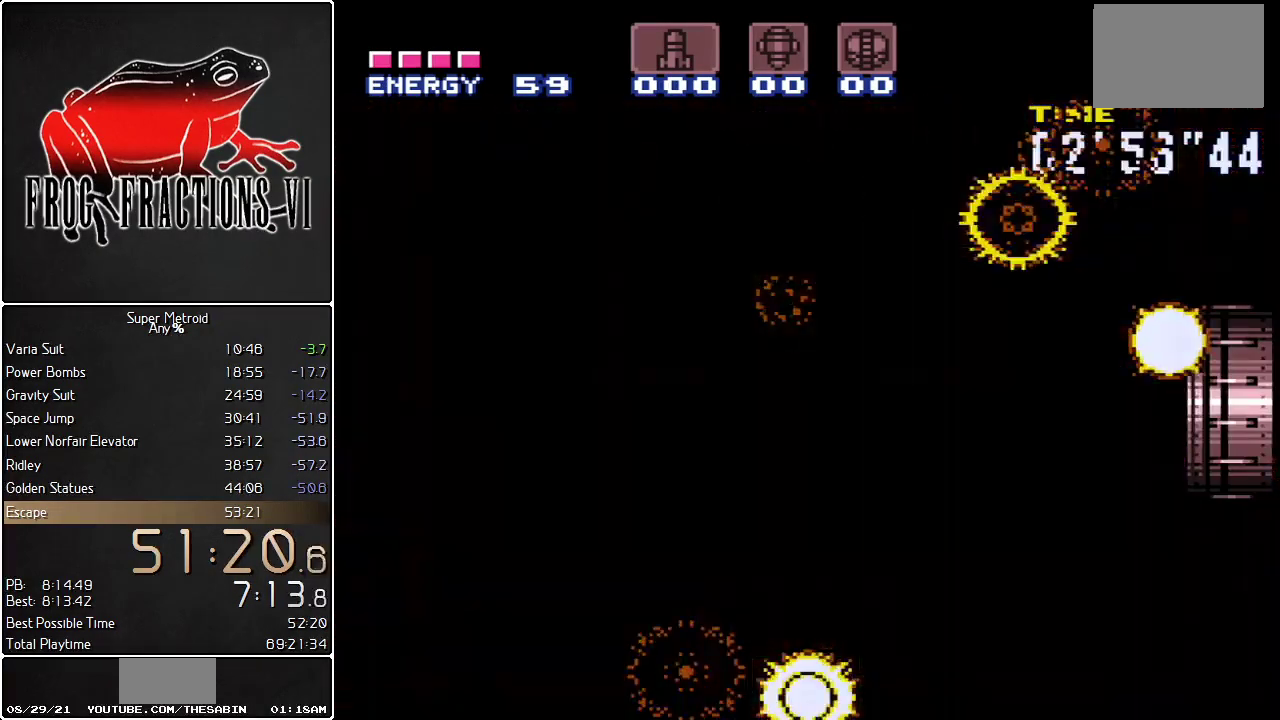
{"buttons": ["L1", "DPAD_RIGHT"], "events": []}
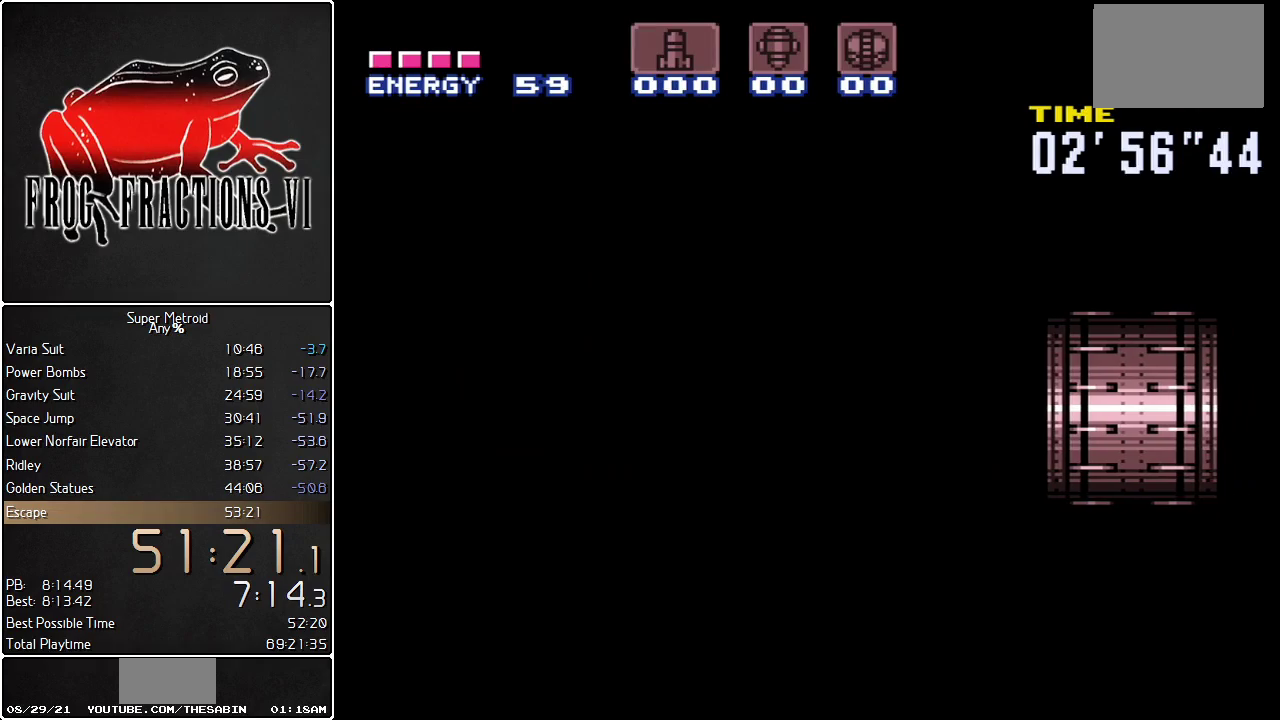
{"buttons": ["L1", "DPAD_RIGHT"], "events": []}
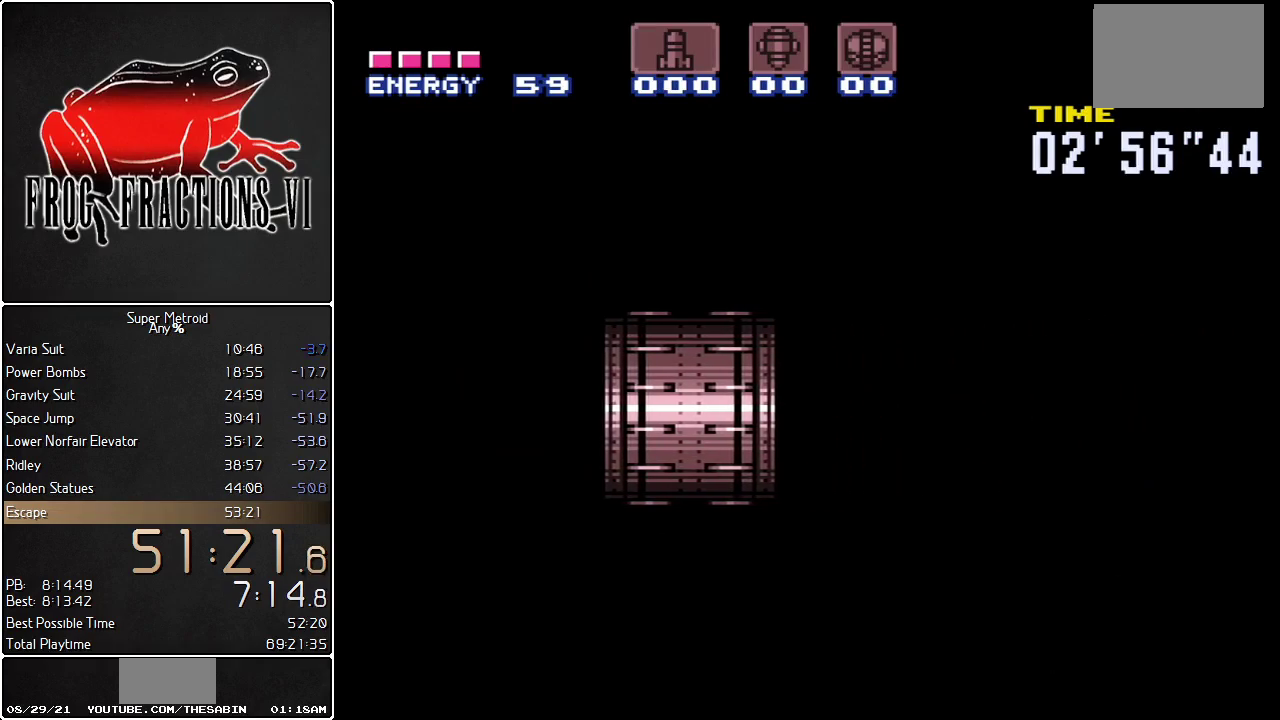
{"buttons": ["L1", "DPAD_RIGHT"], "events": []}
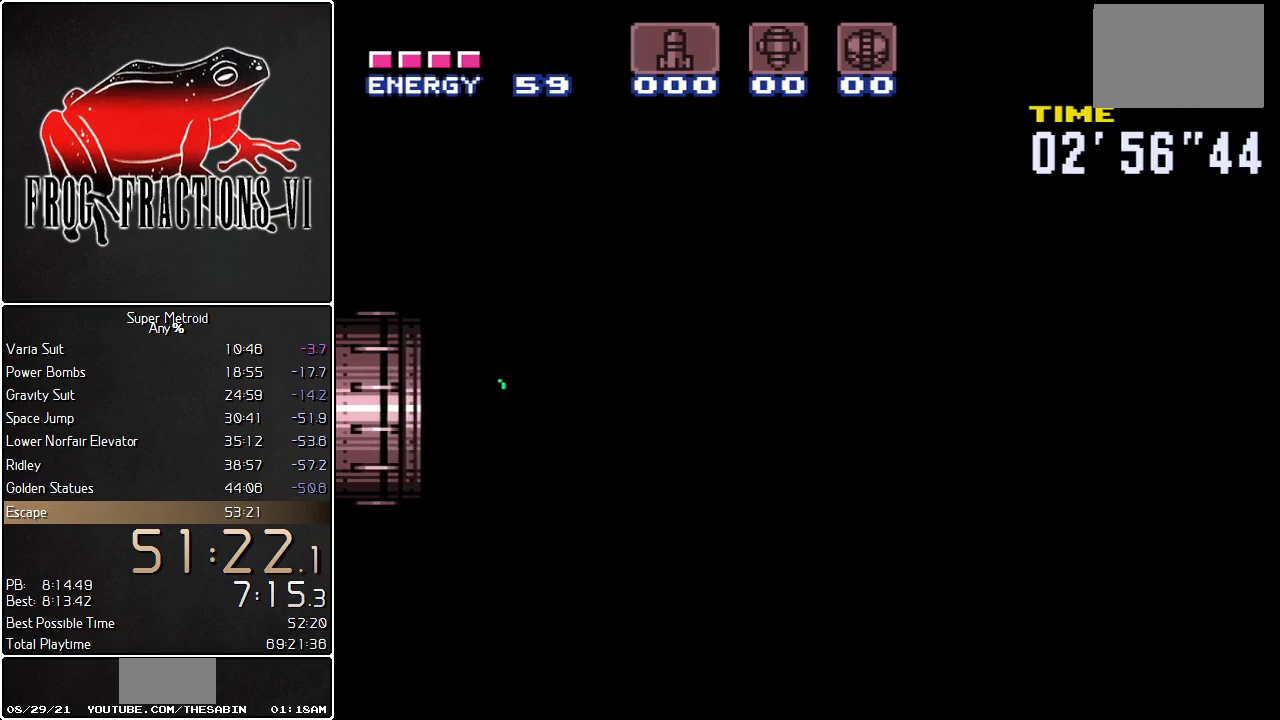
{"buttons": ["L1", "DPAD_RIGHT"], "events": []}
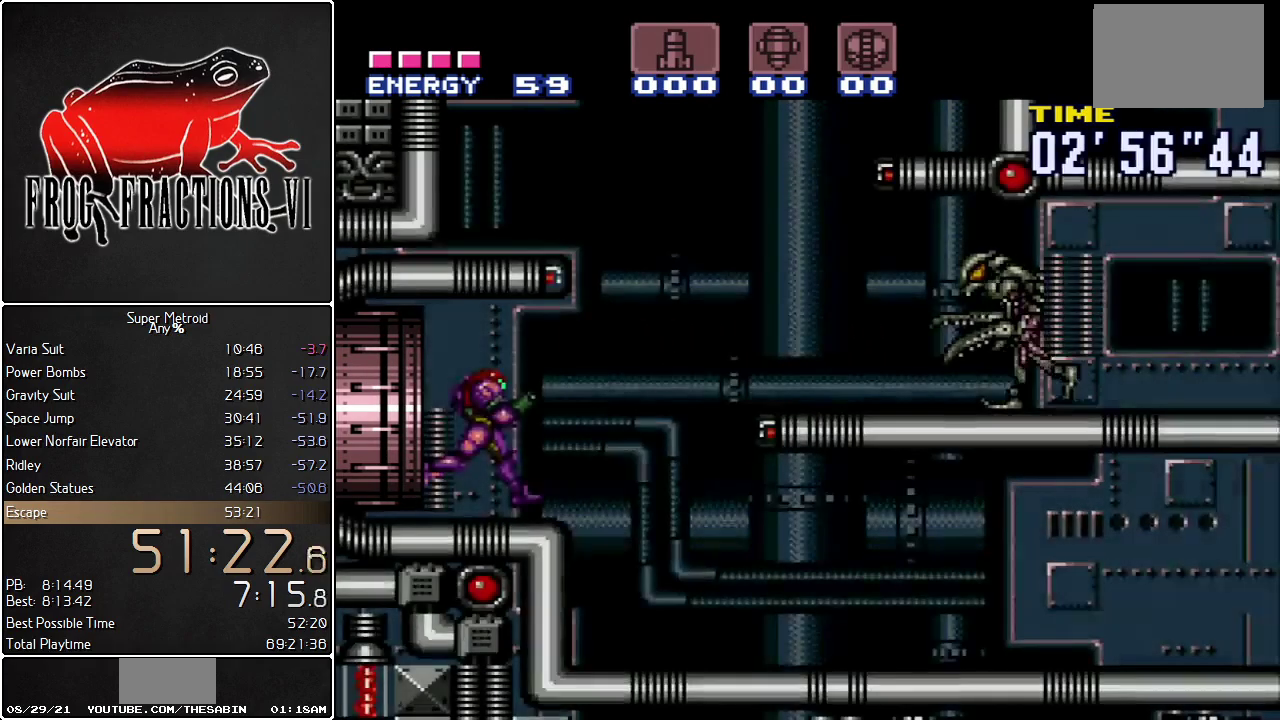
{"buttons": ["L1", "DPAD_RIGHT"], "events": []}
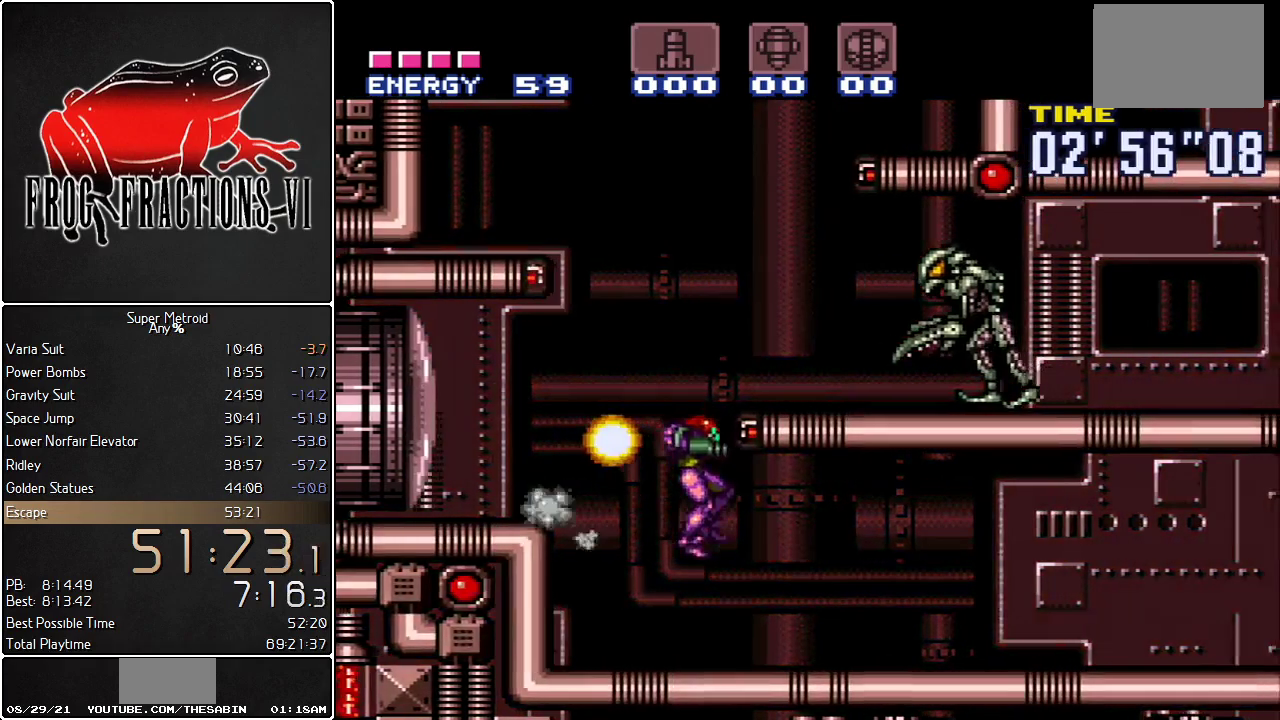
{"buttons": ["L1", "DPAD_RIGHT"], "events": []}
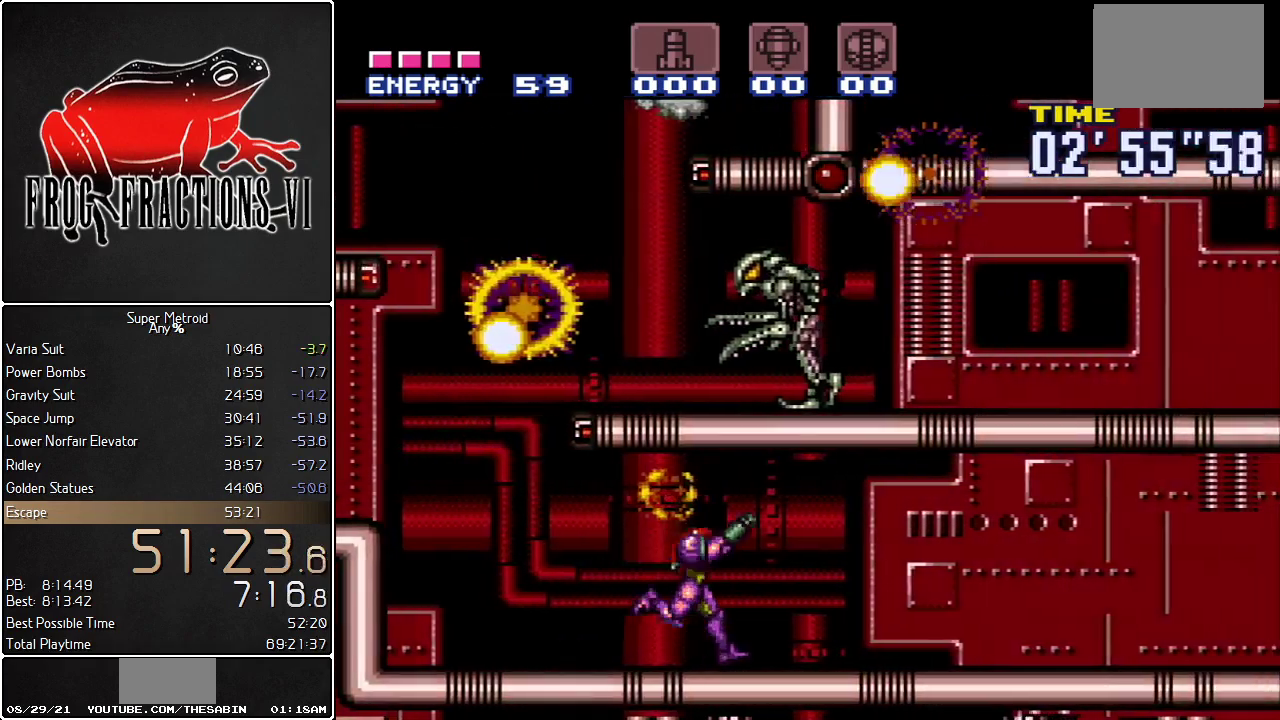
{"buttons": ["L1", "DPAD_RIGHT"], "events": [[34, "R1", "down"], [167, "R1", "up"], [217, "R1", "down"], [267, "R1", "up"], [334, "R1", "down"], [434, "R1", "up"]]}
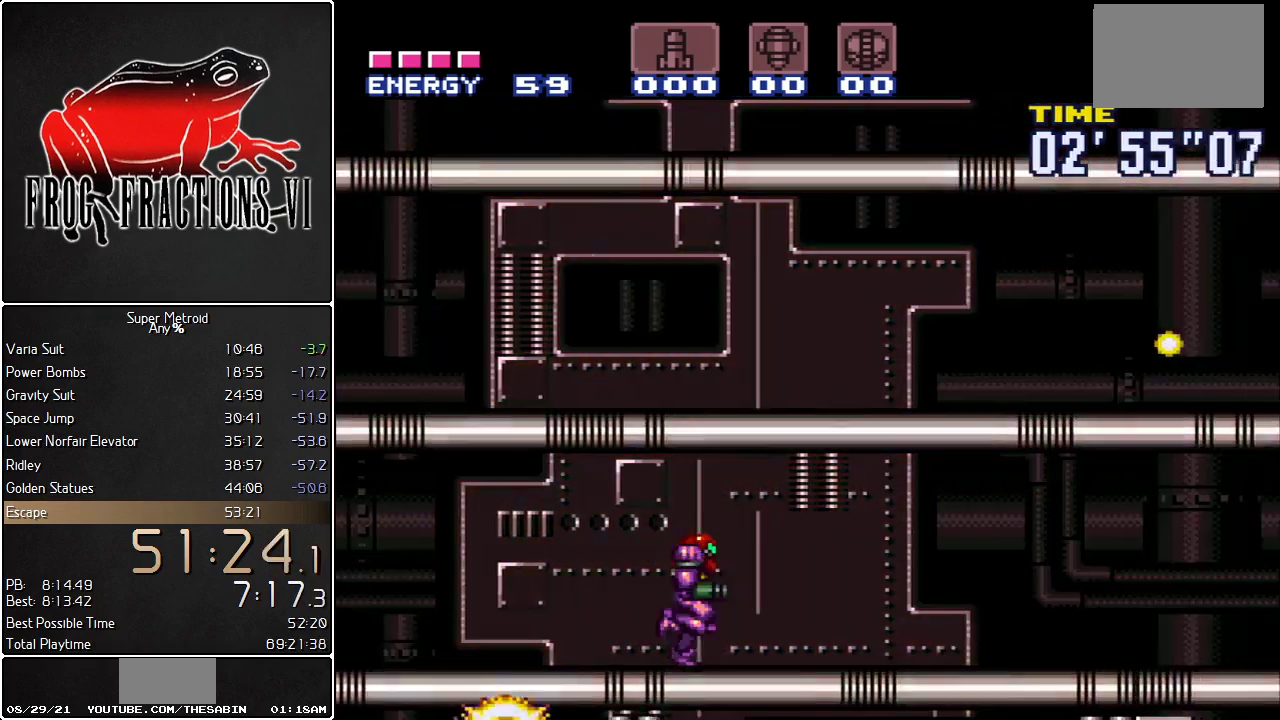
{"buttons": ["L1", "DPAD_RIGHT"], "events": [[183, "R1", "down"], [284, "R1", "up"], [434, "R1", "down"], [500, "R1", "up"]]}
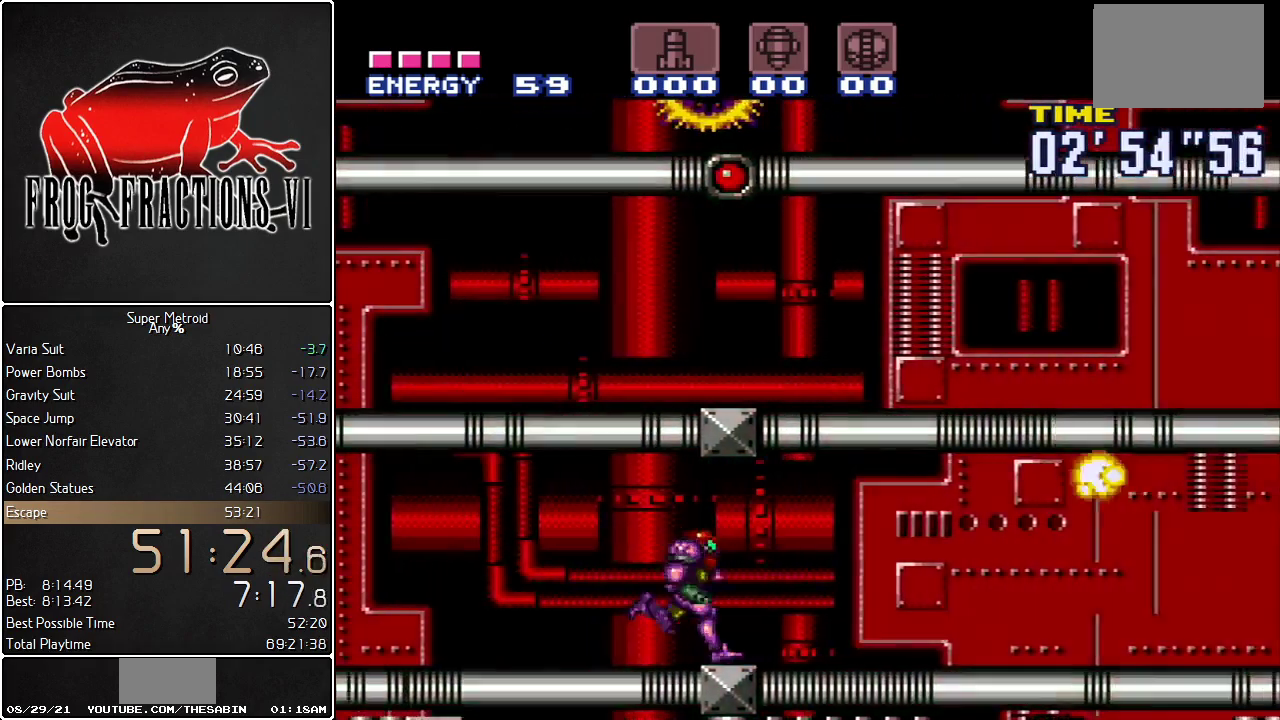
{"buttons": ["L1", "R1", "DPAD_RIGHT"], "events": [[501, "R1", "down"]]}
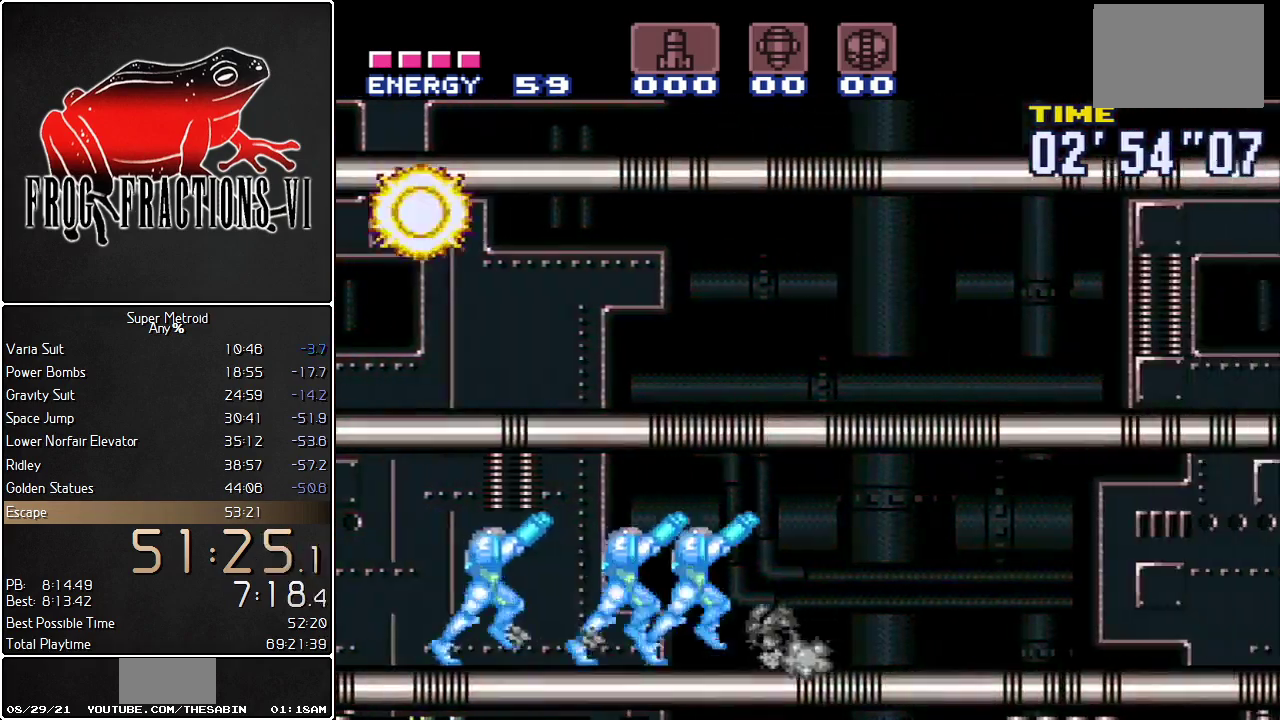
{"buttons": ["L1", "R1", "DPAD_RIGHT"], "events": []}
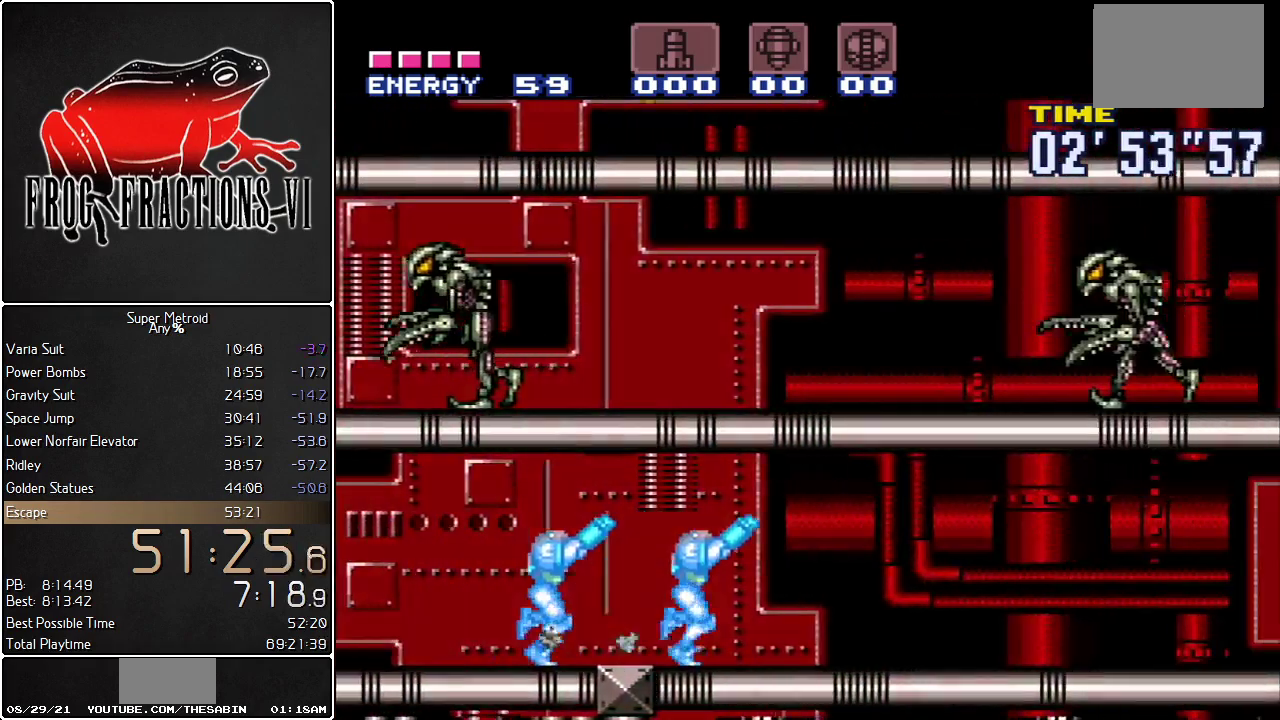
{"buttons": ["L1", "R1", "DPAD_RIGHT"], "events": []}
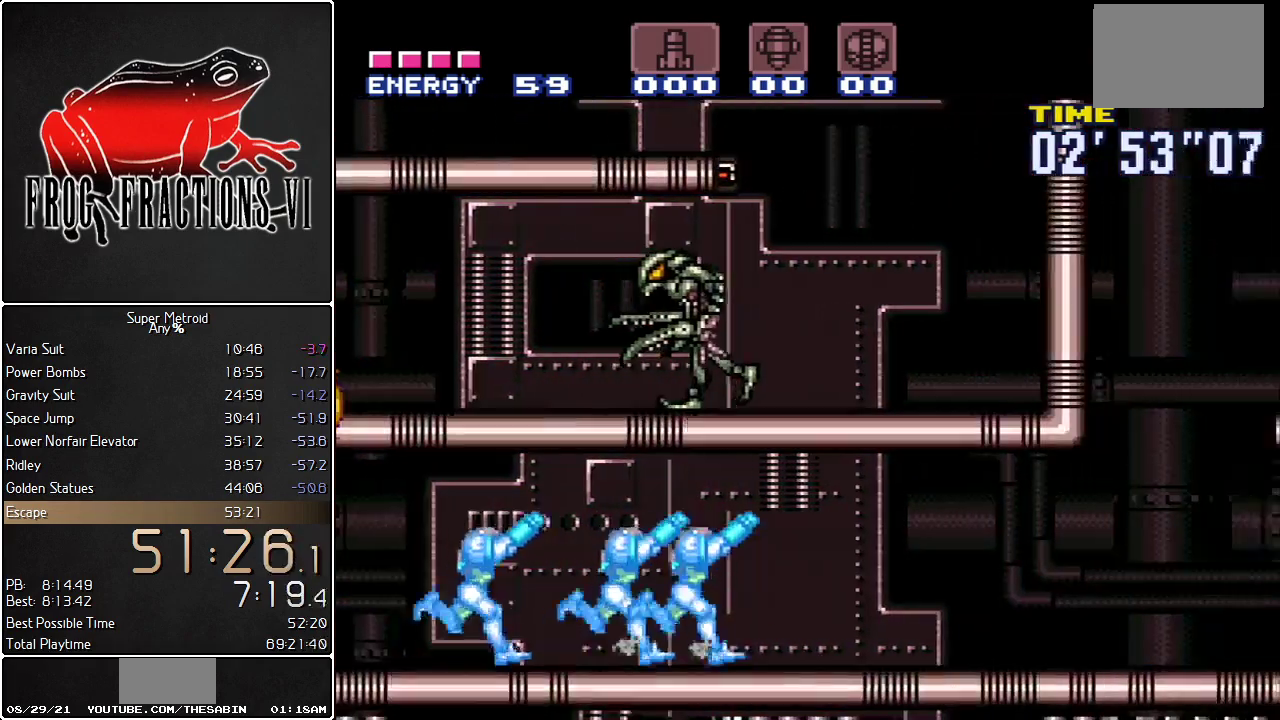
{"buttons": ["L1", "R1", "DPAD_RIGHT"], "events": [[67, "DPAD_DOWN", "down"], [150, "DPAD_DOWN", "up"]]}
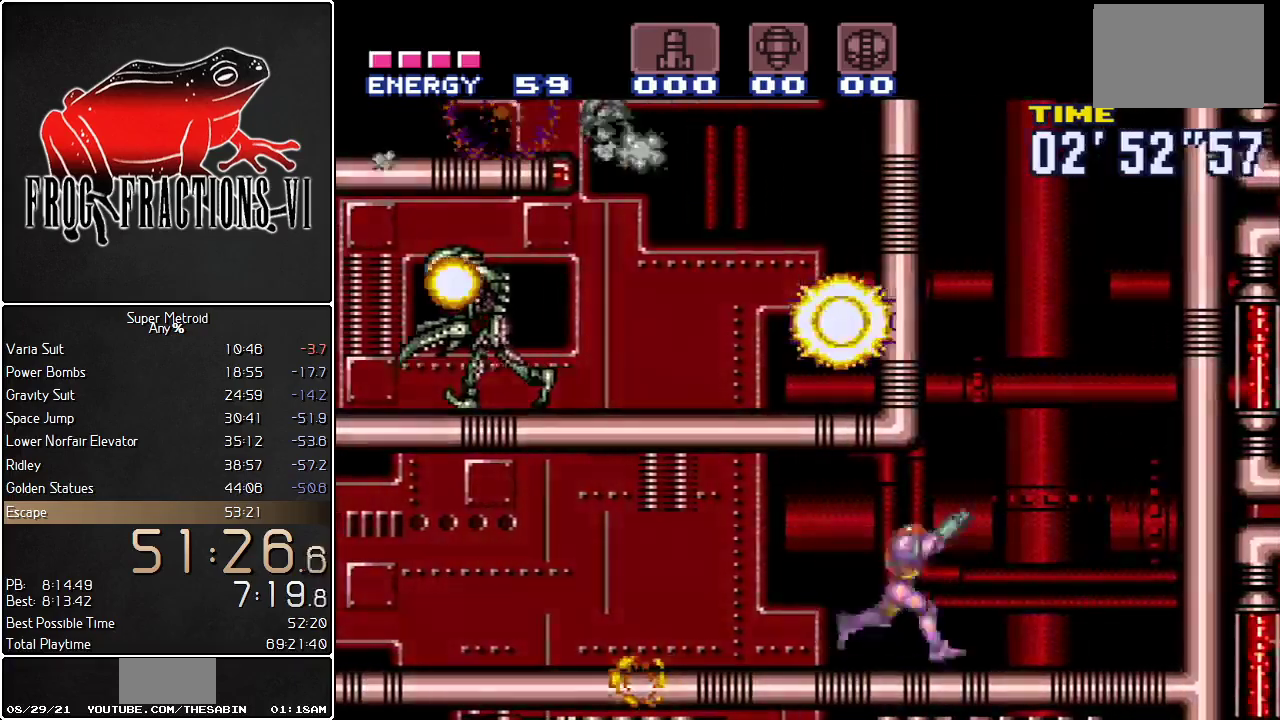
{"buttons": ["L1"], "events": [[67, "DPAD_RIGHT", "up"], [117, "B", "down"], [317, "B", "up"], [401, "R1", "up"]]}
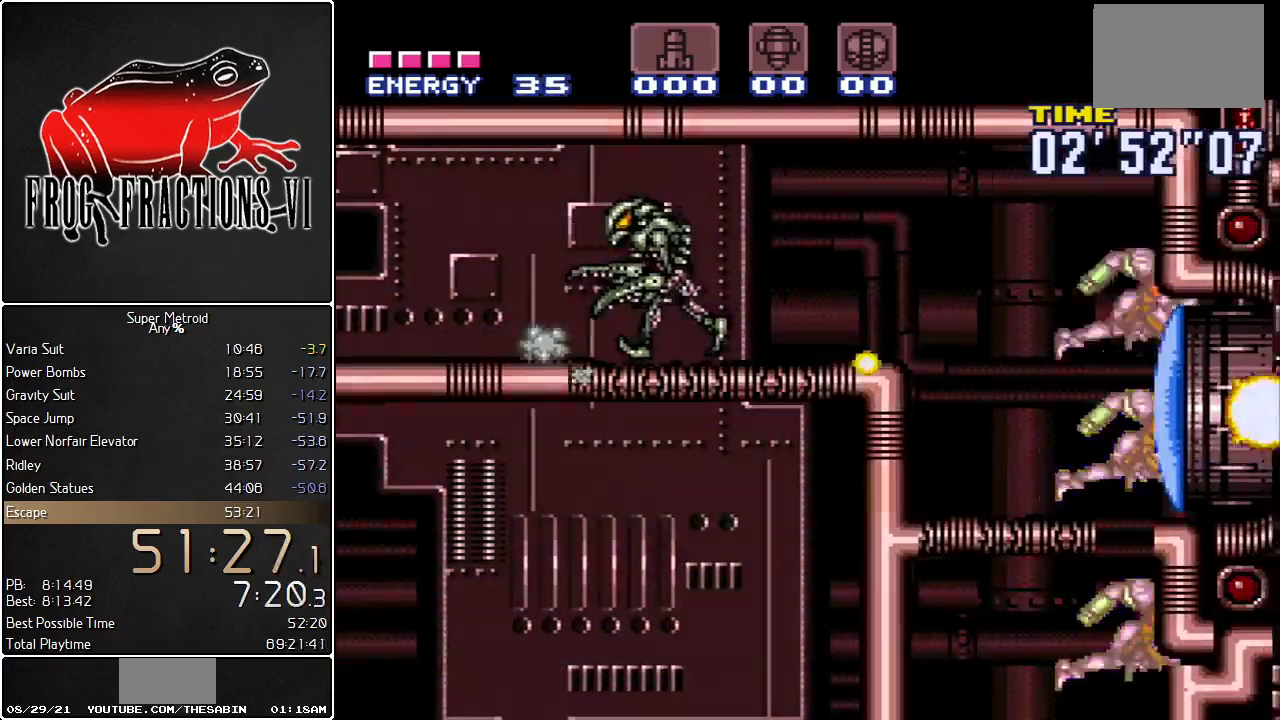
{"buttons": ["L1", "DPAD_DOWN"], "events": [[317, "DPAD_DOWN", "down"]]}
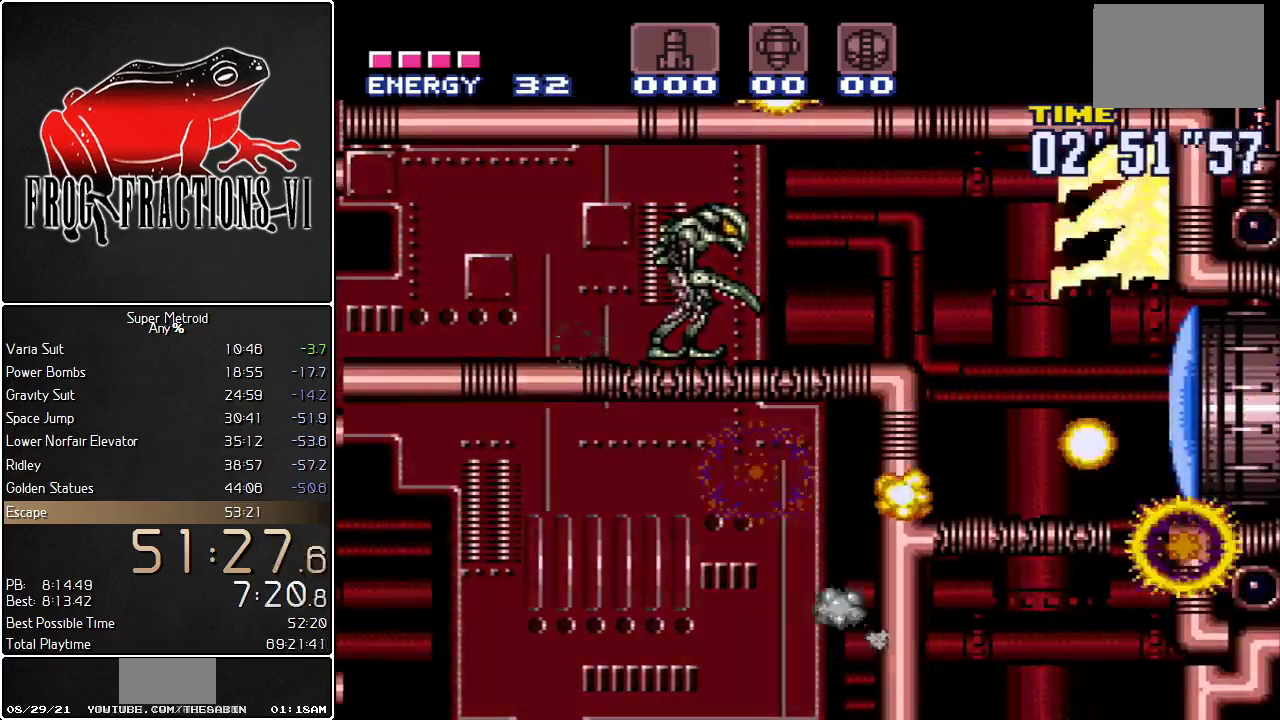
{"buttons": ["L1", "DPAD_DOWN"], "events": []}
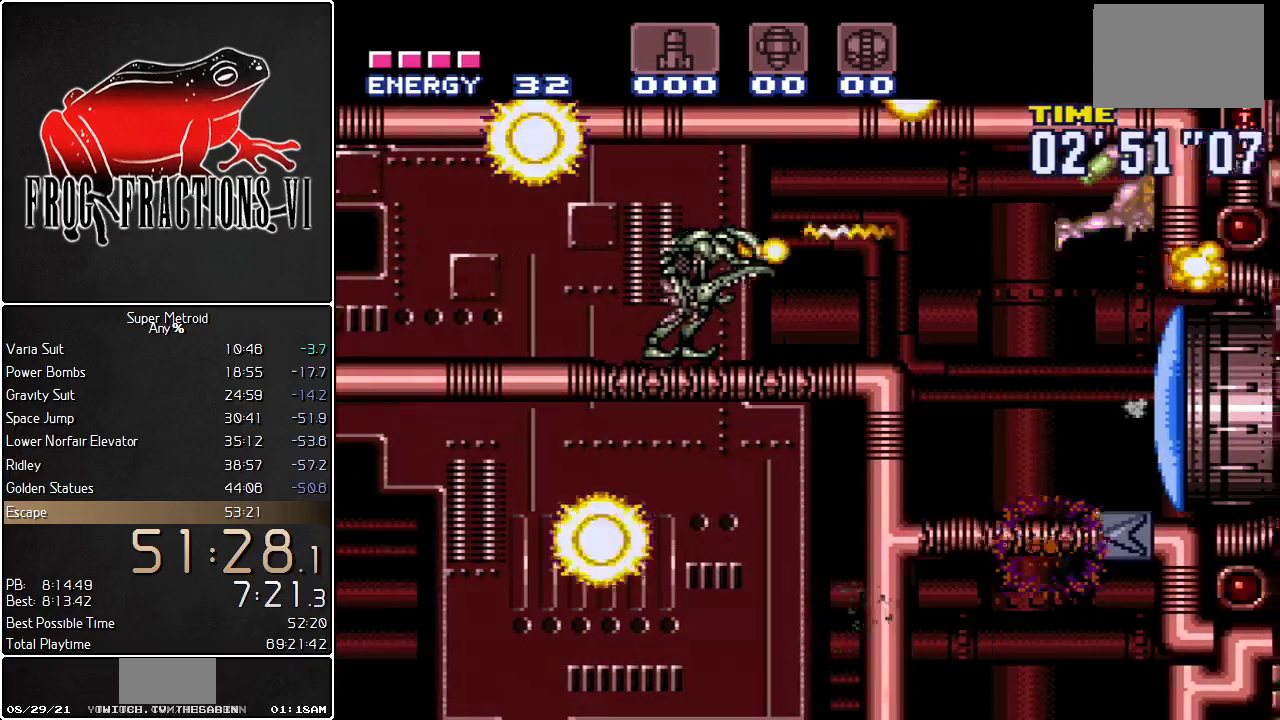
{"buttons": ["Y", "L1", "DPAD_DOWN"], "events": [[400, "Y", "down"]]}
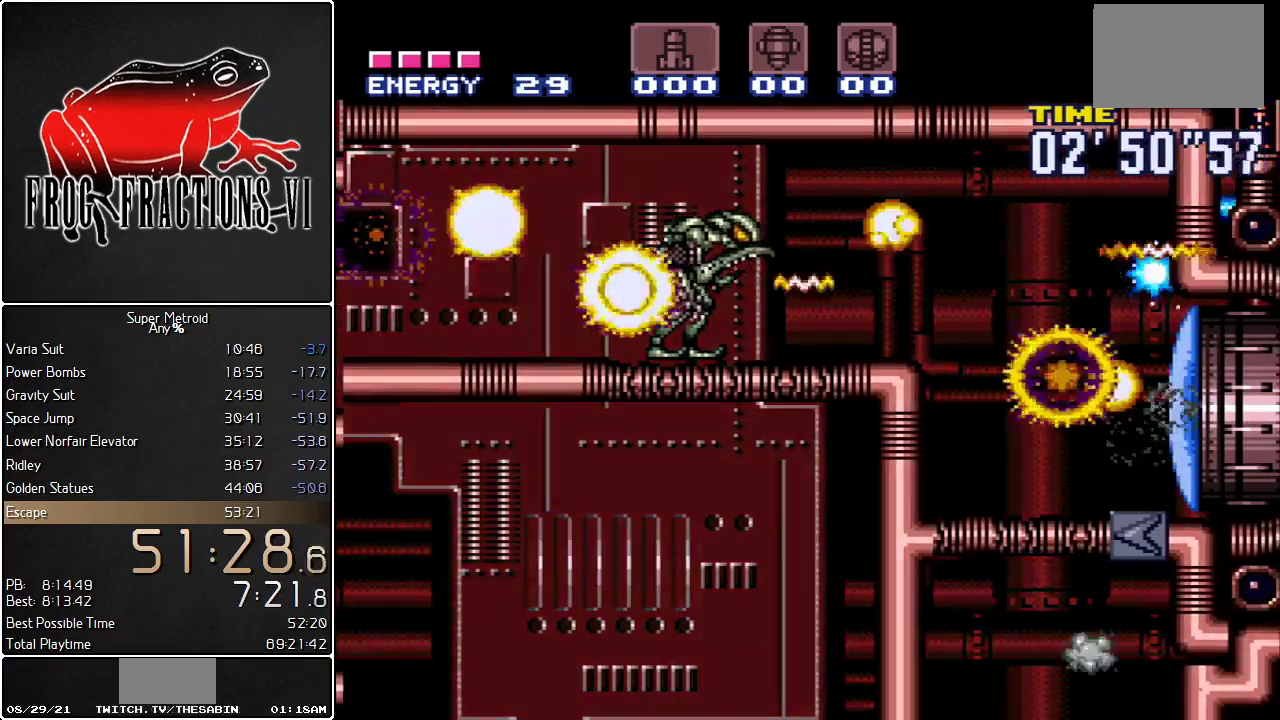
{"buttons": ["L1"], "events": [[251, "Y", "up"], [401, "DPAD_DOWN", "up"]]}
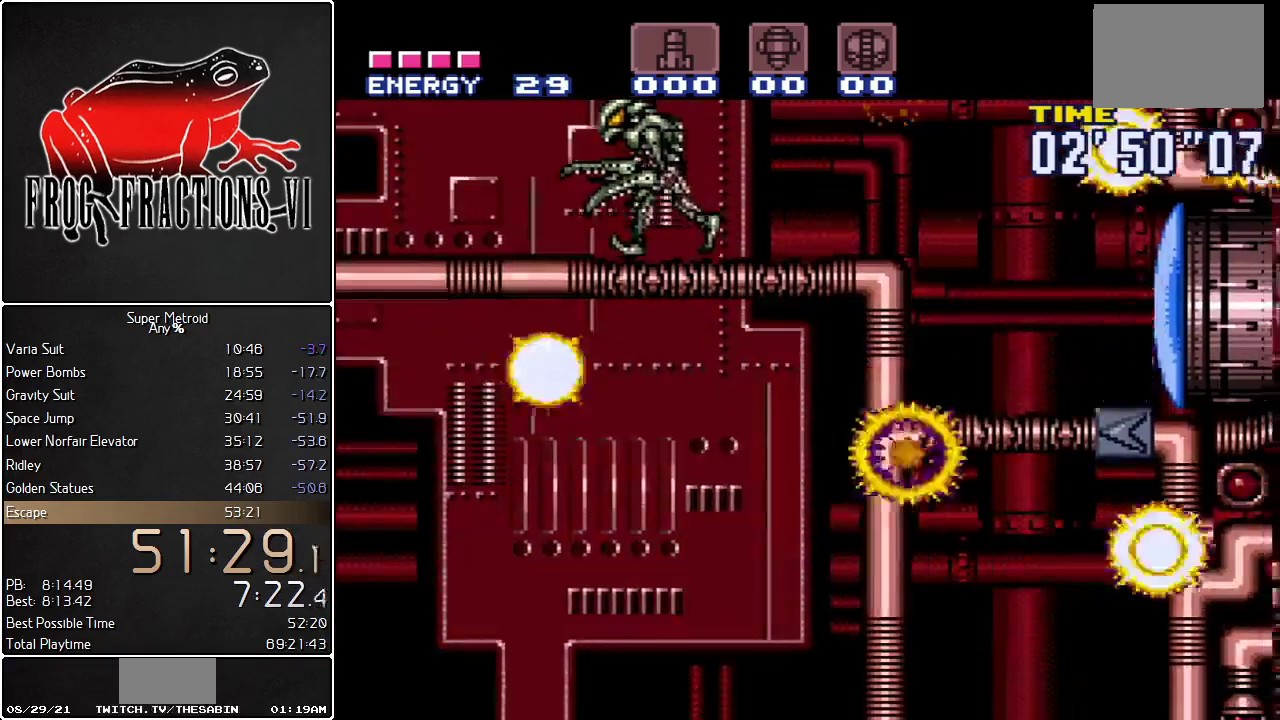
{"buttons": ["L1"], "events": [[33, "DPAD_RIGHT", "down"], [150, "DPAD_RIGHT", "up"], [217, "Y", "down"], [317, "Y", "up"]]}
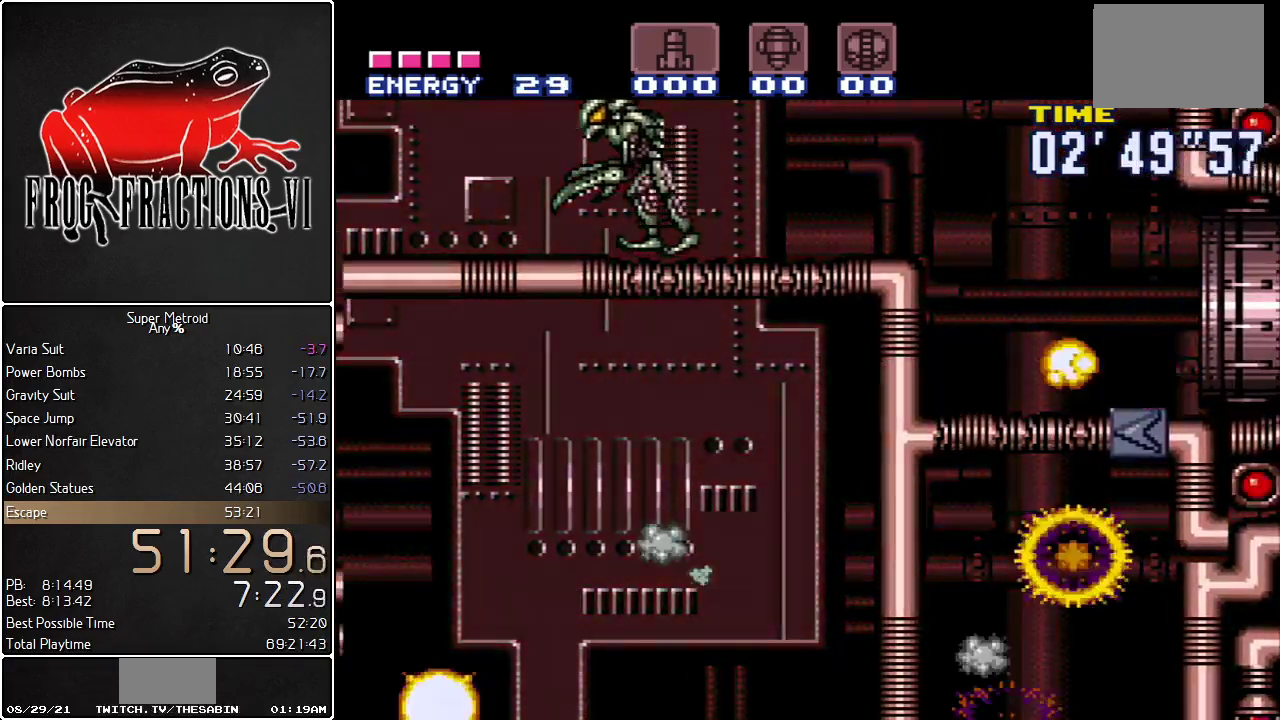
{"buttons": ["B", "L1"], "events": [[34, "DPAD_RIGHT", "down"], [184, "B", "down"], [251, "DPAD_LEFT", "down"], [251, "DPAD_RIGHT", "up"], [367, "DPAD_LEFT", "up"]]}
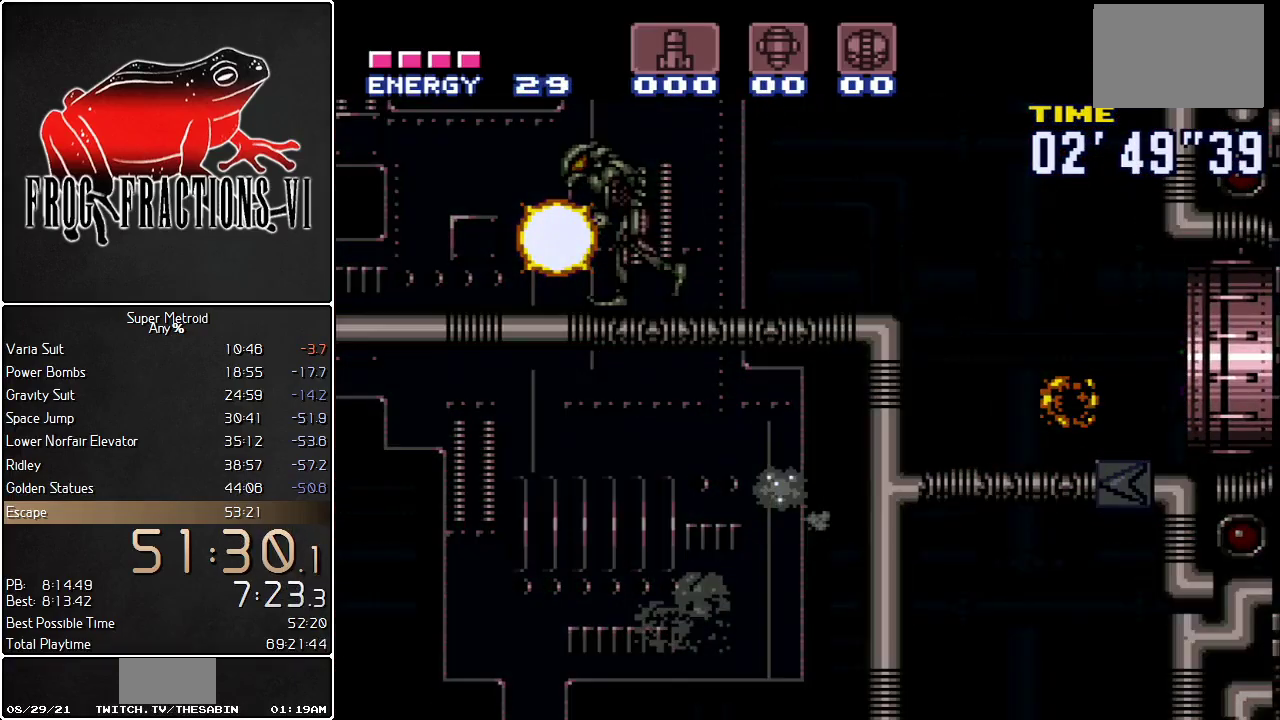
{"buttons": ["B", "L1", "DPAD_RIGHT"], "events": [[500, "DPAD_RIGHT", "down"]]}
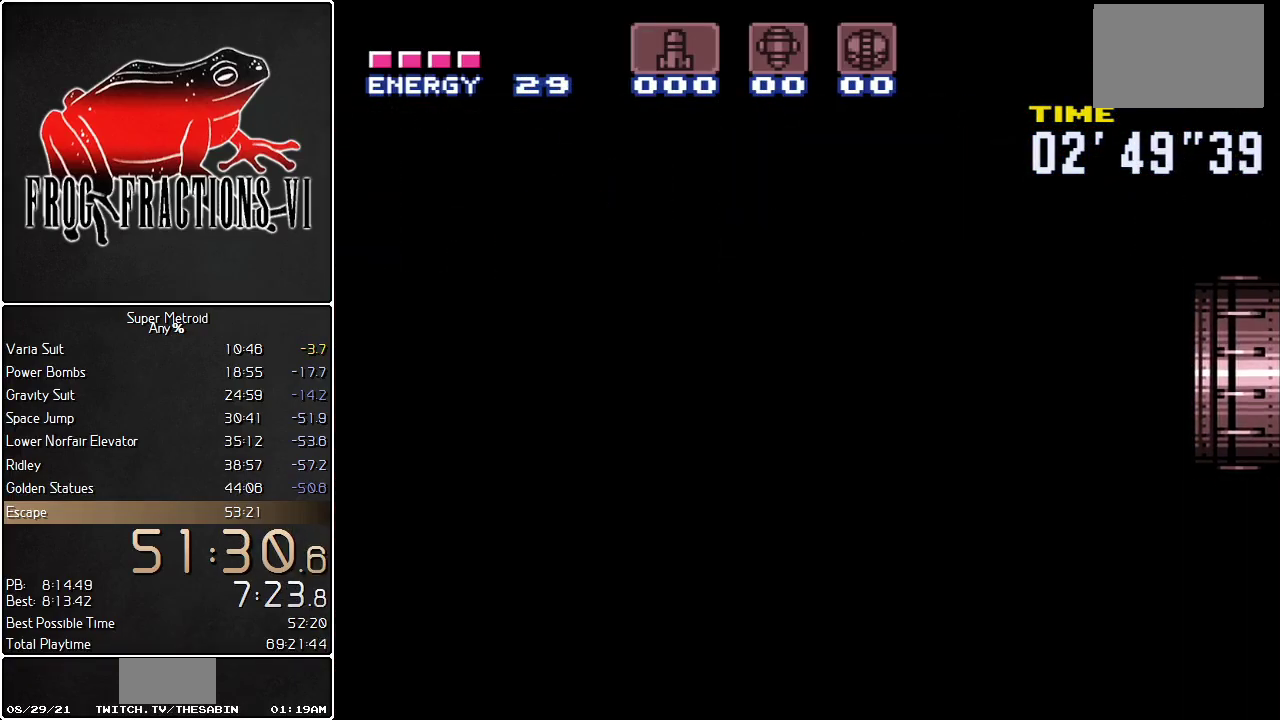
{"buttons": ["B", "L1", "DPAD_RIGHT"], "events": [[251, "DPAD_RIGHT", "up"], [367, "DPAD_RIGHT", "down"]]}
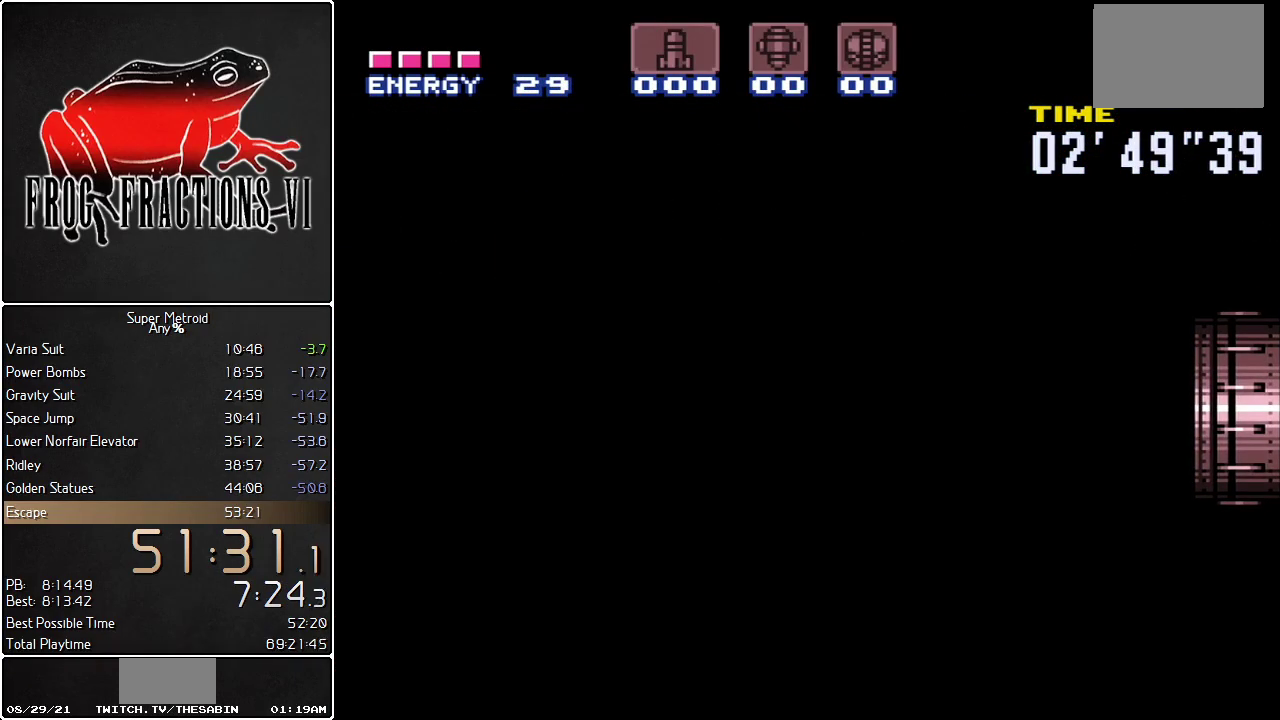
{"buttons": ["L1", "DPAD_RIGHT"], "events": [[150, "DPAD_RIGHT", "up"], [284, "DPAD_RIGHT", "down"], [500, "B", "up"]]}